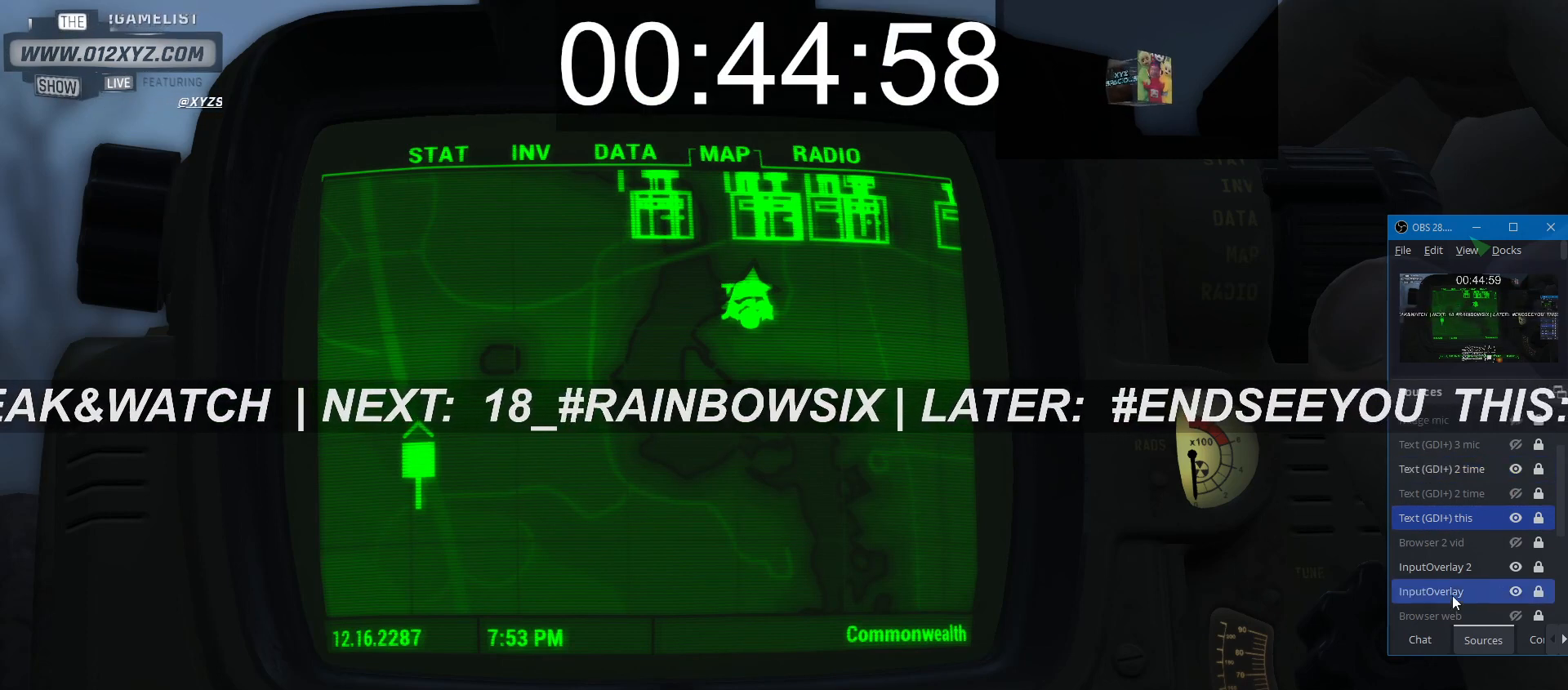
Gameplay with keyboard and mouse; each line is a JSON object with the keys and mouse buttons held at the frame after it. "events" lists presses ("down") and releases ("up") of "1", "2", "3", "4", "5", "a", "alt", "b", "c", "ctrl", "d", "e", "f", "g", "q", "r", "s", "shift", "space", "t", "tab", "v", "w", "x", "z", "mouse_left", "mouse_wheel", "mouse_right", "mouse_mb4" and "mouse_mb5" between this image and that frame as [ms after this image, input, new state], when the widget could be followed in between. "mouse_left", "mouse_wheel", "mouse_right", "mouse_mb4", "mouse_mb5" = the "left", "wheel", "right", "mb4", "mb5" buttons of the "mouse" list. No other keys are recorded. "wheel" means that the mouse wheel is clicked or scrolled. Not read: mouse_move.
{"keys": [], "mouse": [], "events": []}
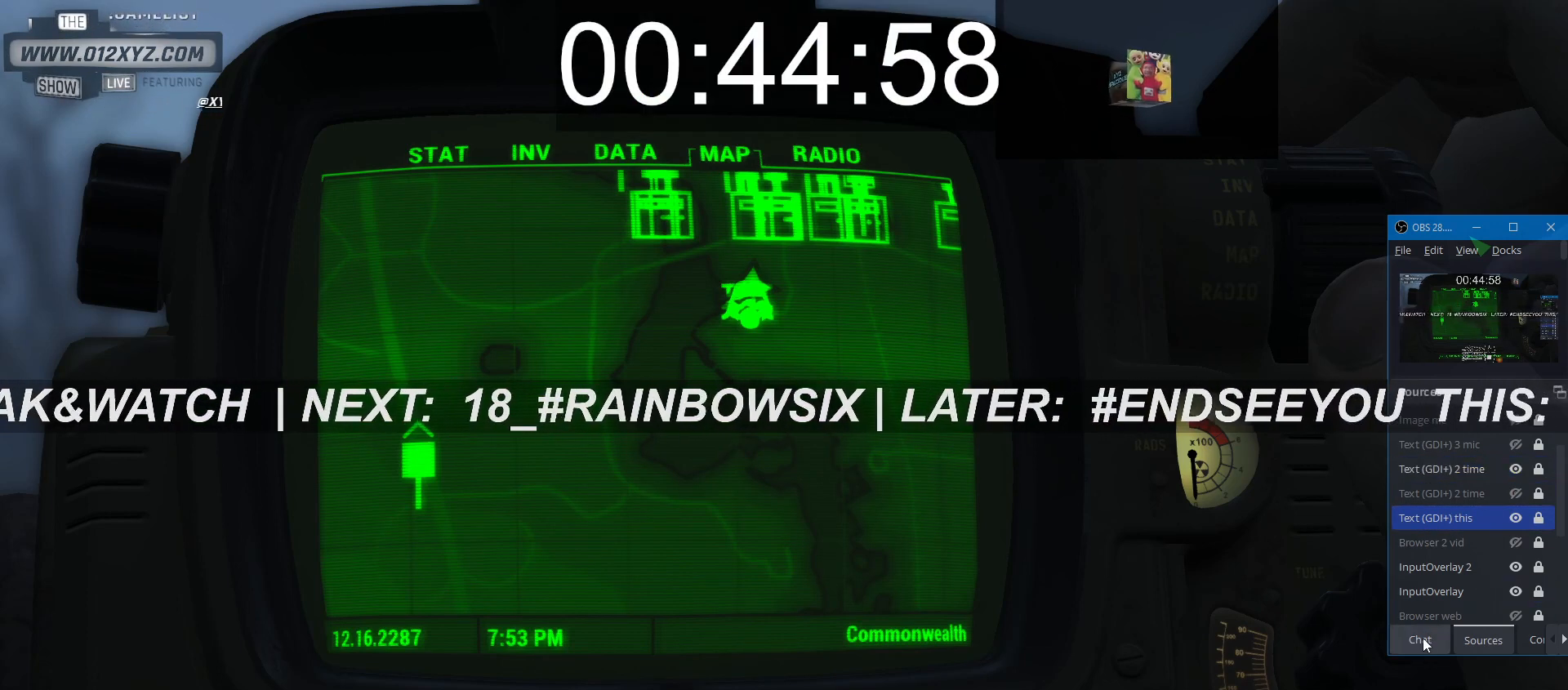
{"keys": [], "mouse": [], "events": [[333, "mouse_left", "down"], [467, "mouse_left", "up"]]}
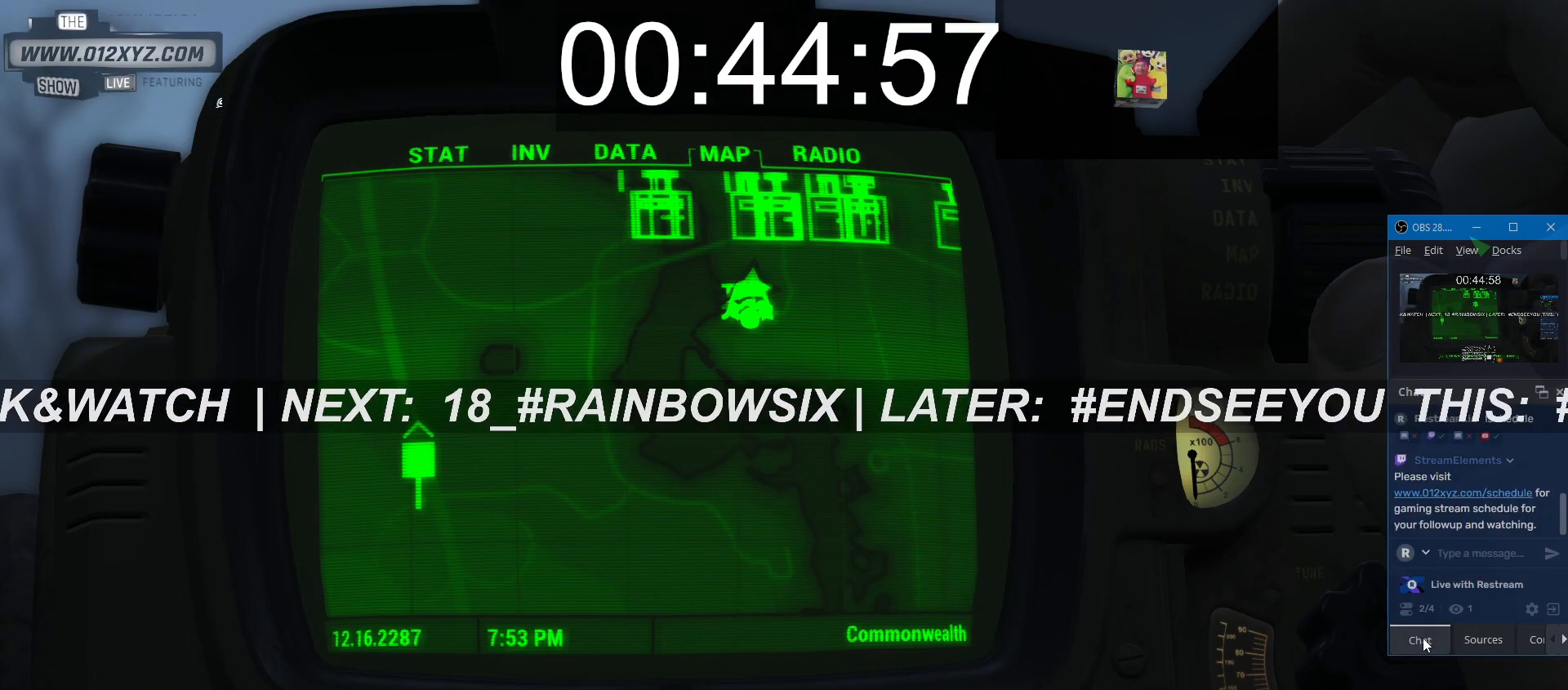
{"keys": [], "mouse": [], "events": []}
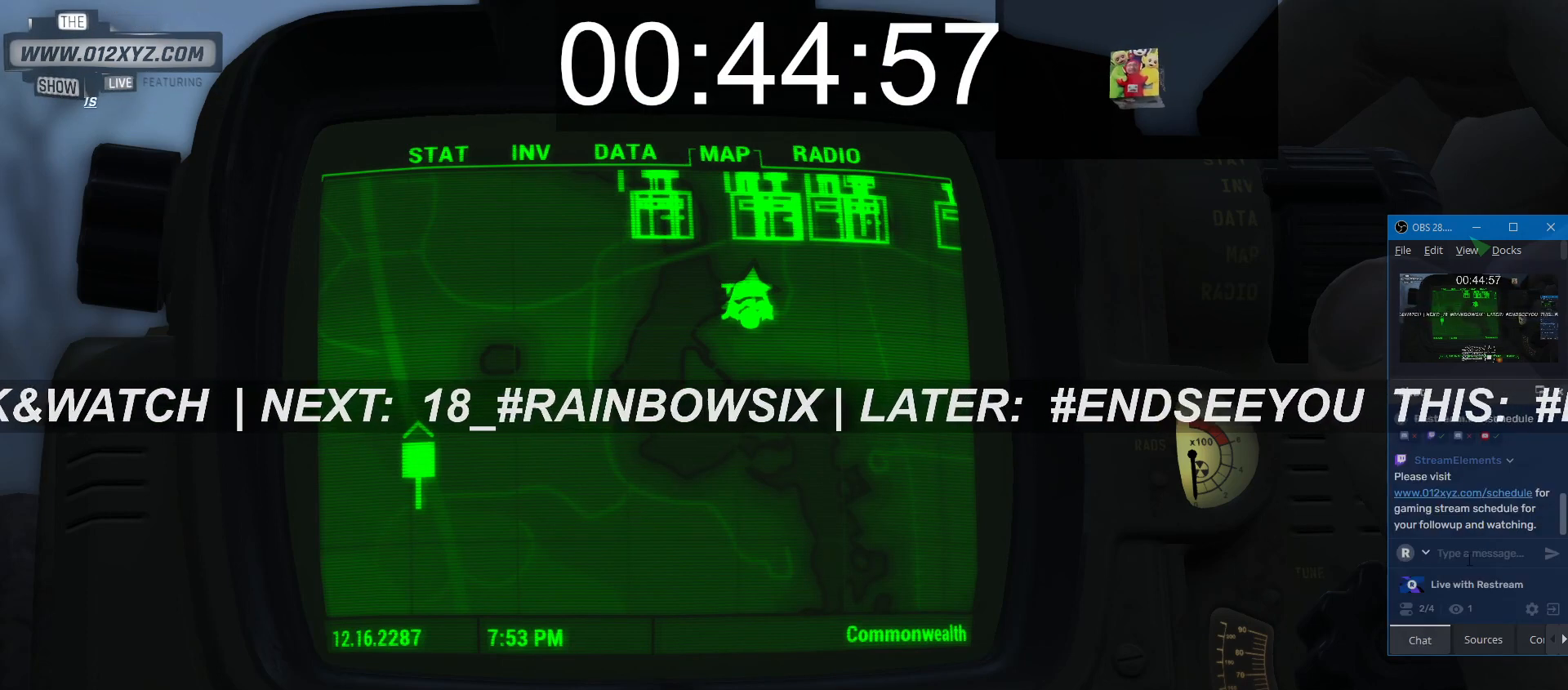
{"keys": [], "mouse": [], "events": []}
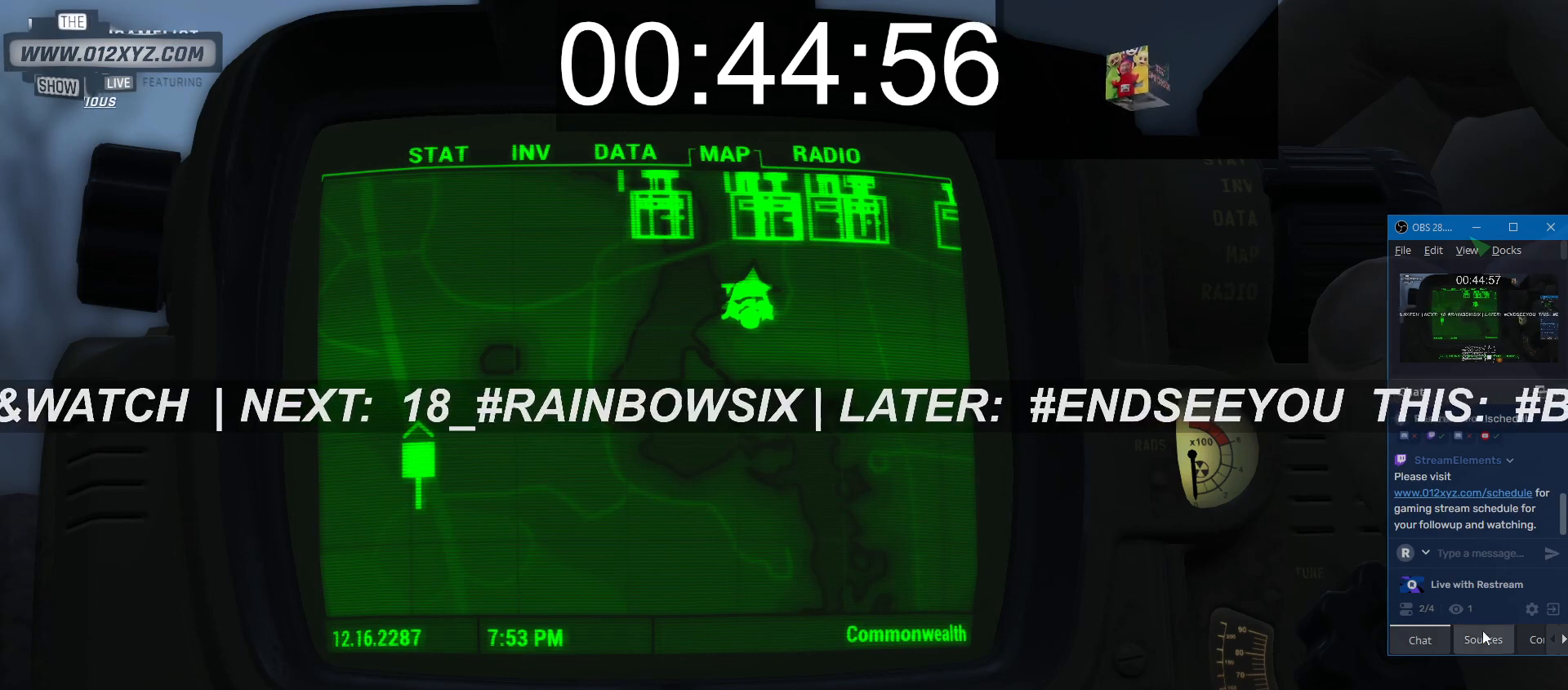
{"keys": [], "mouse": ["wheel"], "events": [[133, "mouse_left", "down"], [233, "mouse_left", "up"], [500, "mouse_wheel", "down"]]}
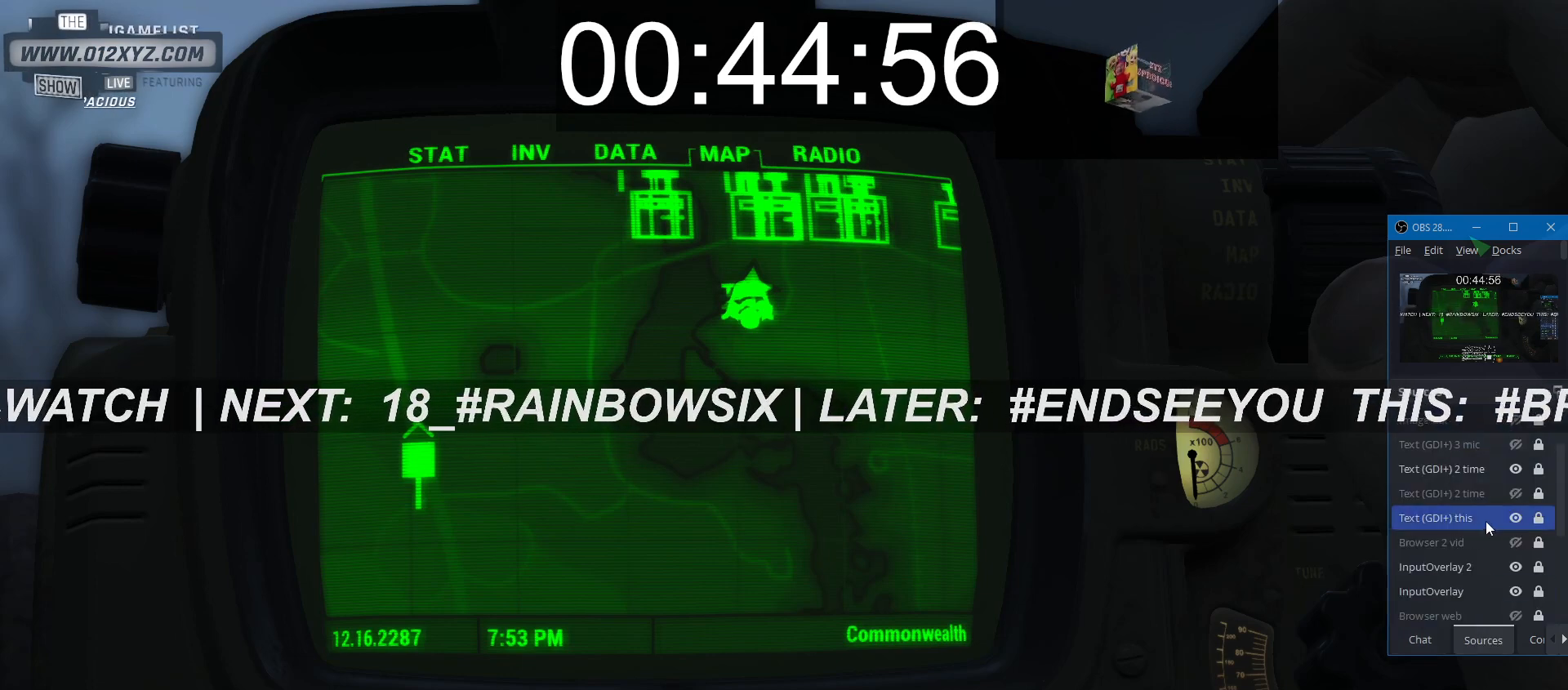
{"keys": [], "mouse": [], "events": [[200, "mouse_wheel", "up"]]}
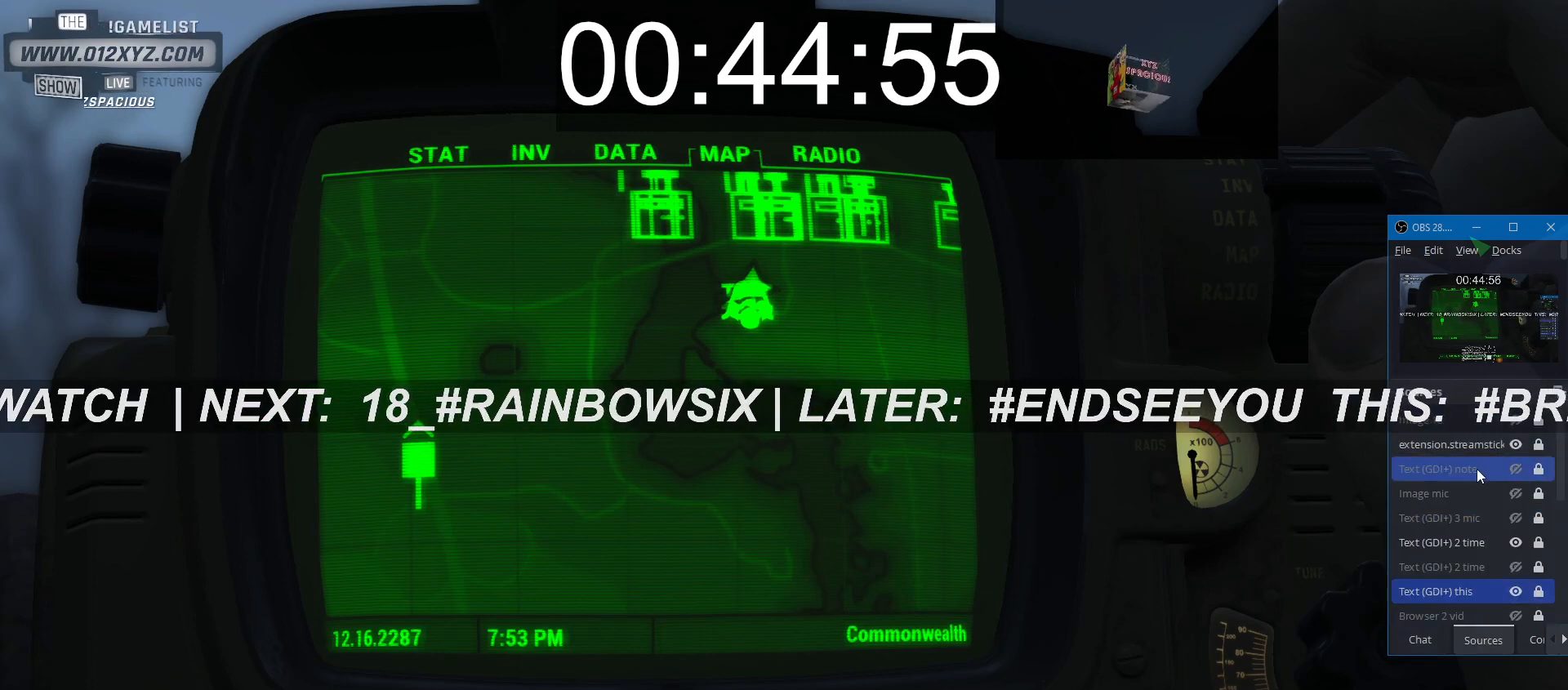
{"keys": [], "mouse": [], "events": [[167, "mouse_left", "down"], [267, "mouse_left", "up"], [367, "mouse_left", "down"], [467, "mouse_left", "up"]]}
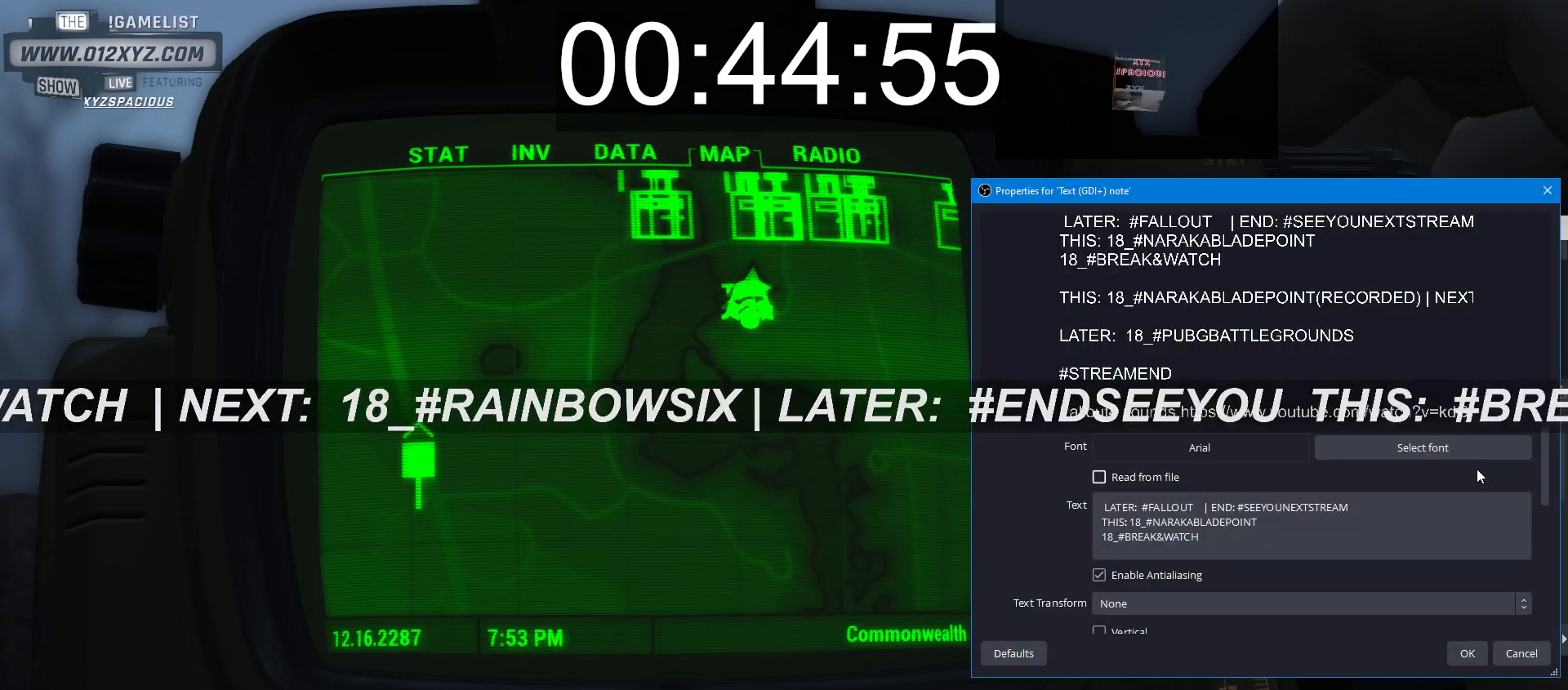
{"keys": [], "mouse": [], "events": []}
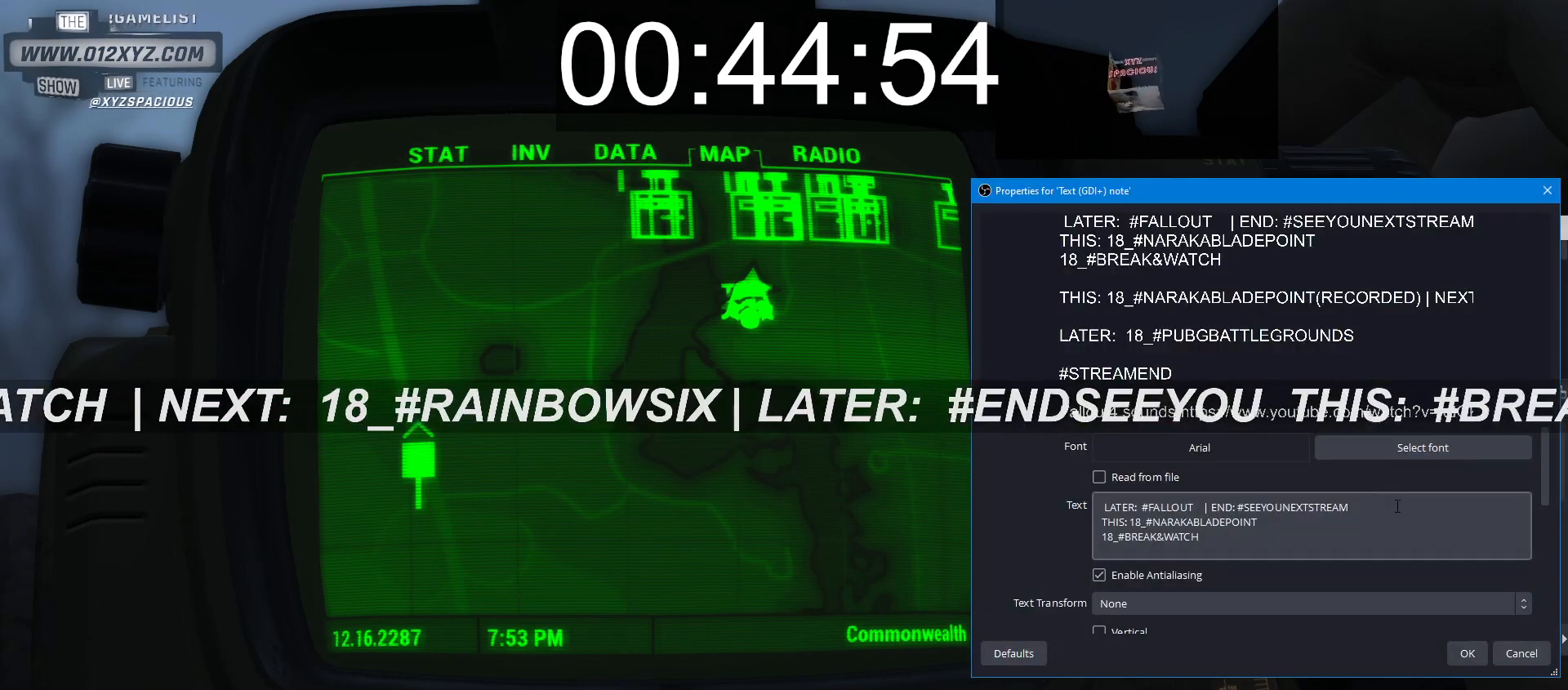
{"keys": [], "mouse": [], "events": [[133, "mouse_left", "down"], [300, "mouse_left", "up"]]}
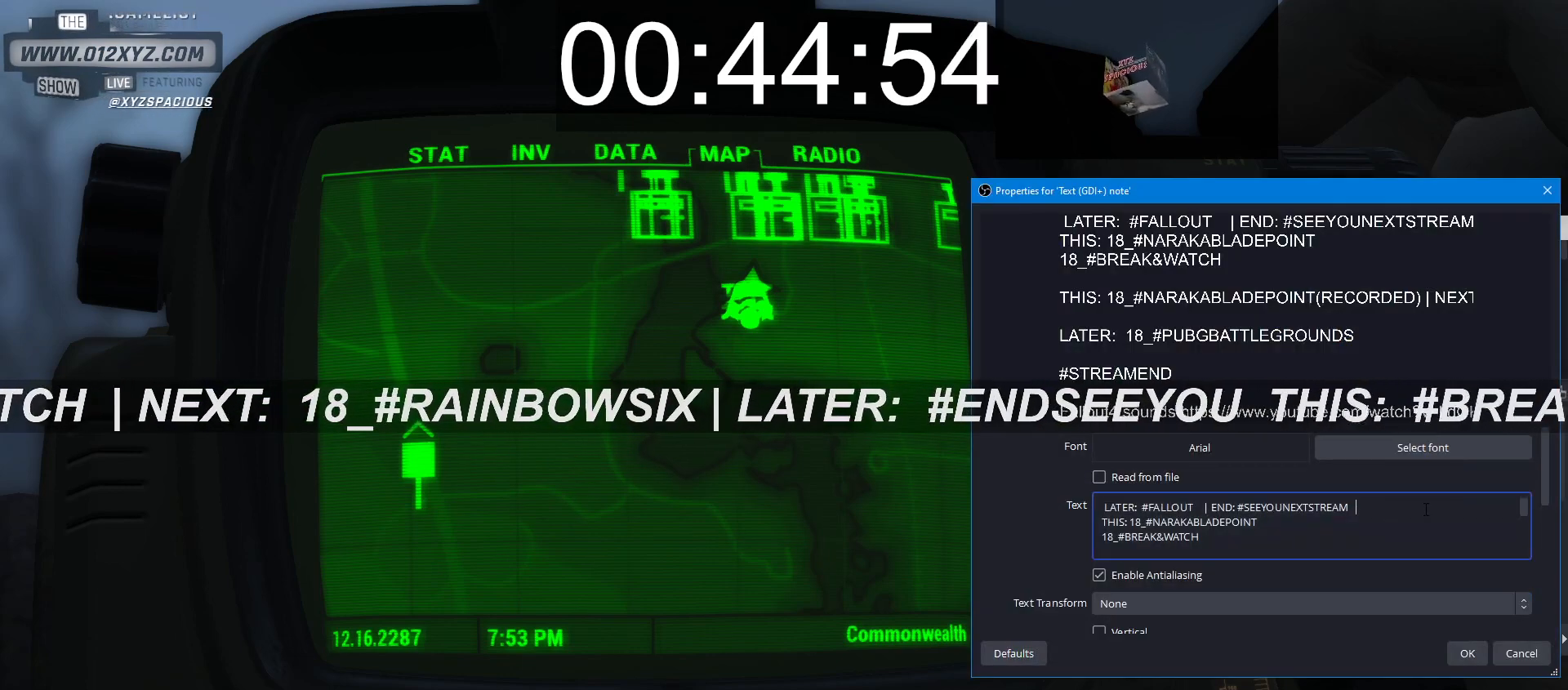
{"keys": ["ctrl", "v"], "mouse": [], "events": [[133, "ctrl", "down"], [433, "v", "down"]]}
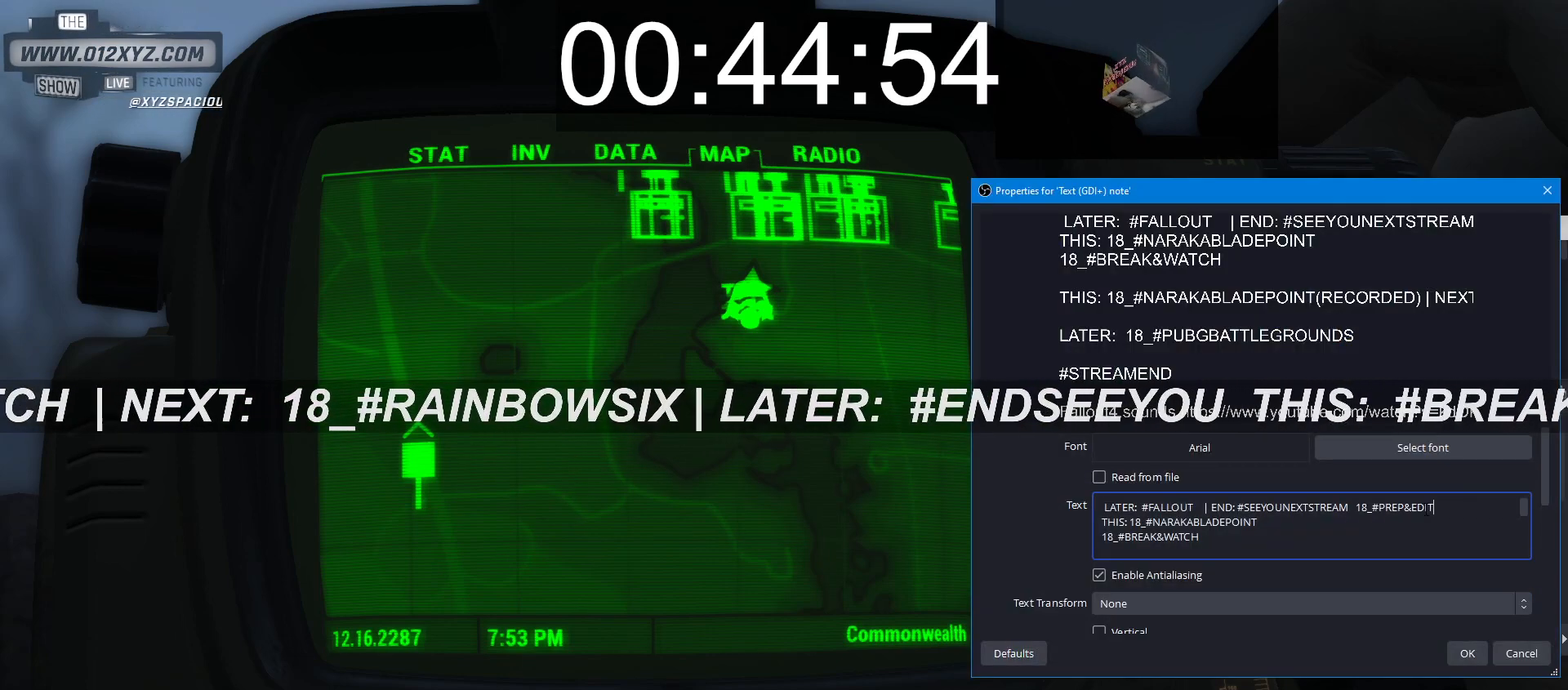
{"keys": [], "mouse": [], "events": [[100, "v", "up"], [233, "ctrl", "up"]]}
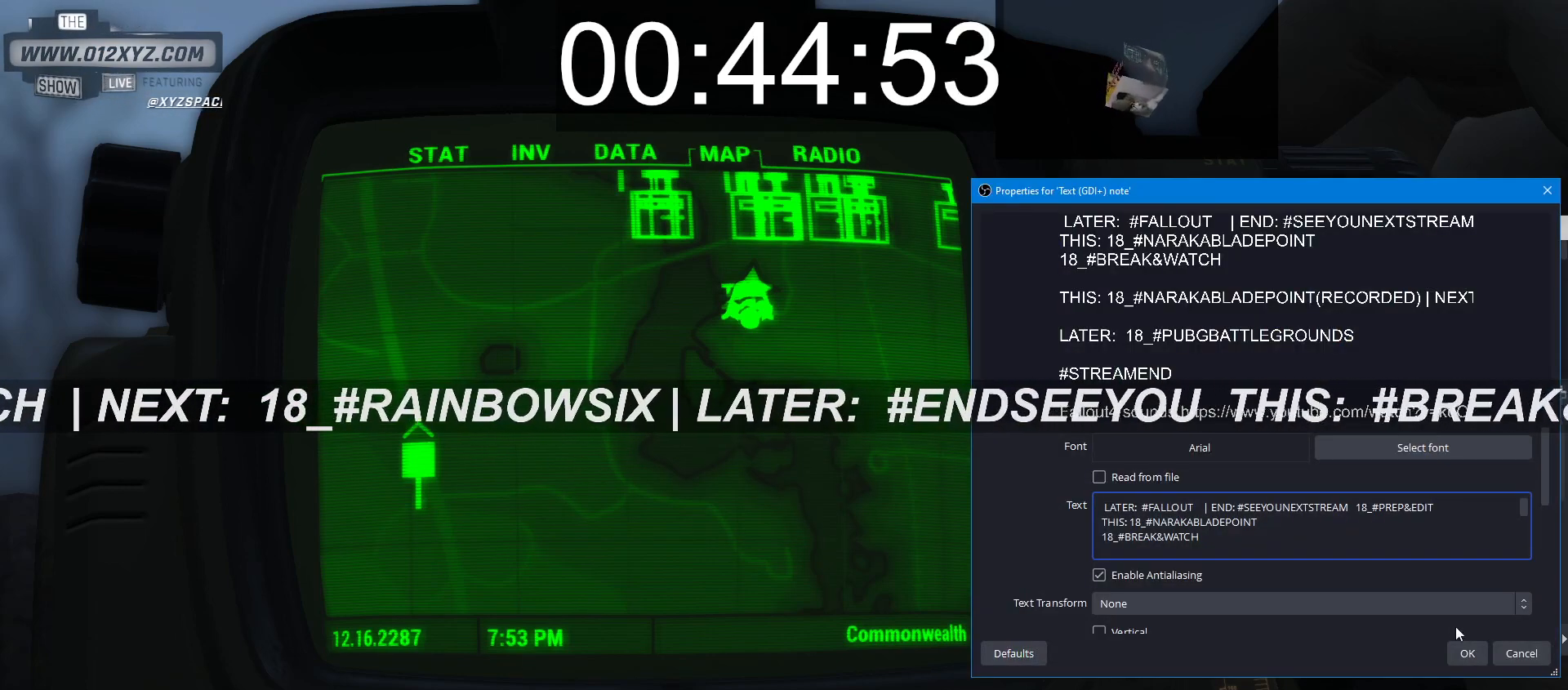
{"keys": [], "mouse": ["left"], "events": [[333, "mouse_left", "down"]]}
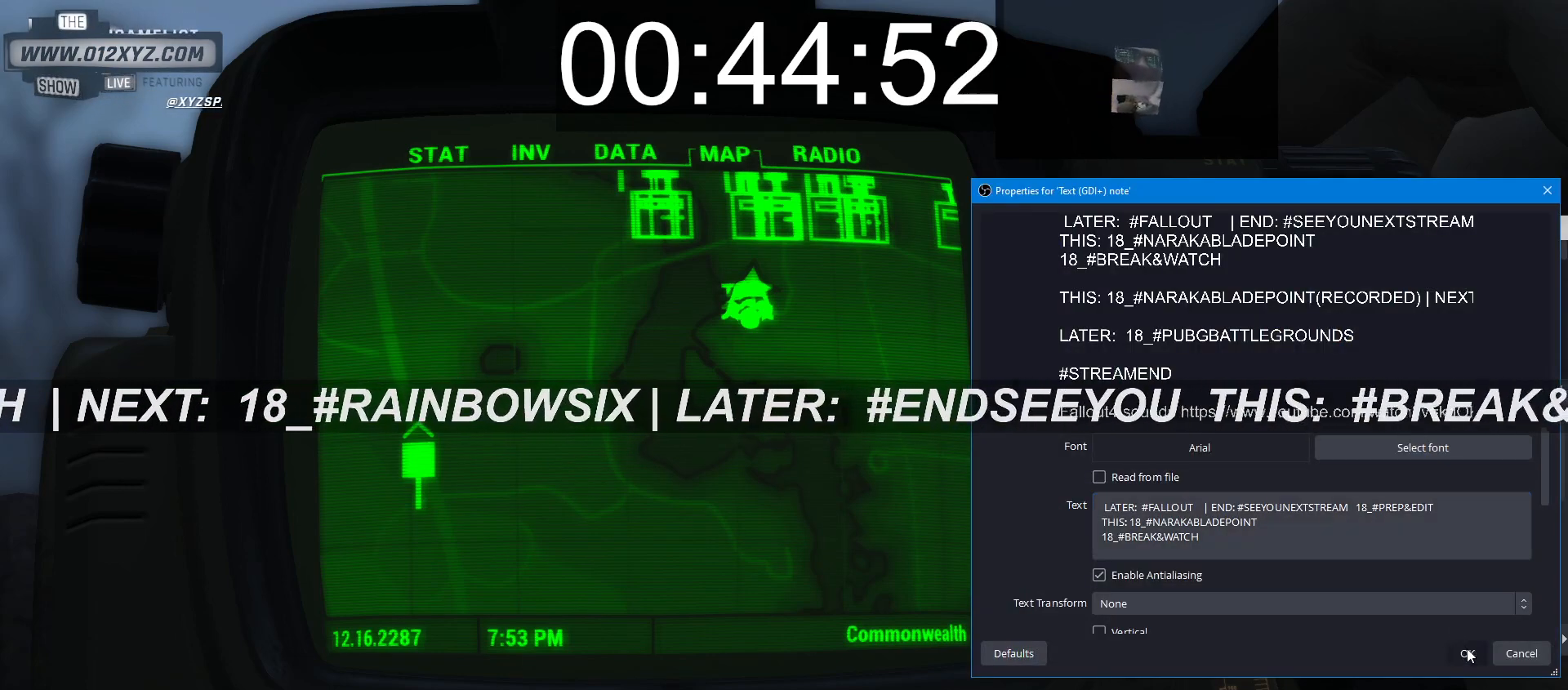
{"keys": [], "mouse": [], "events": [[33, "mouse_left", "up"]]}
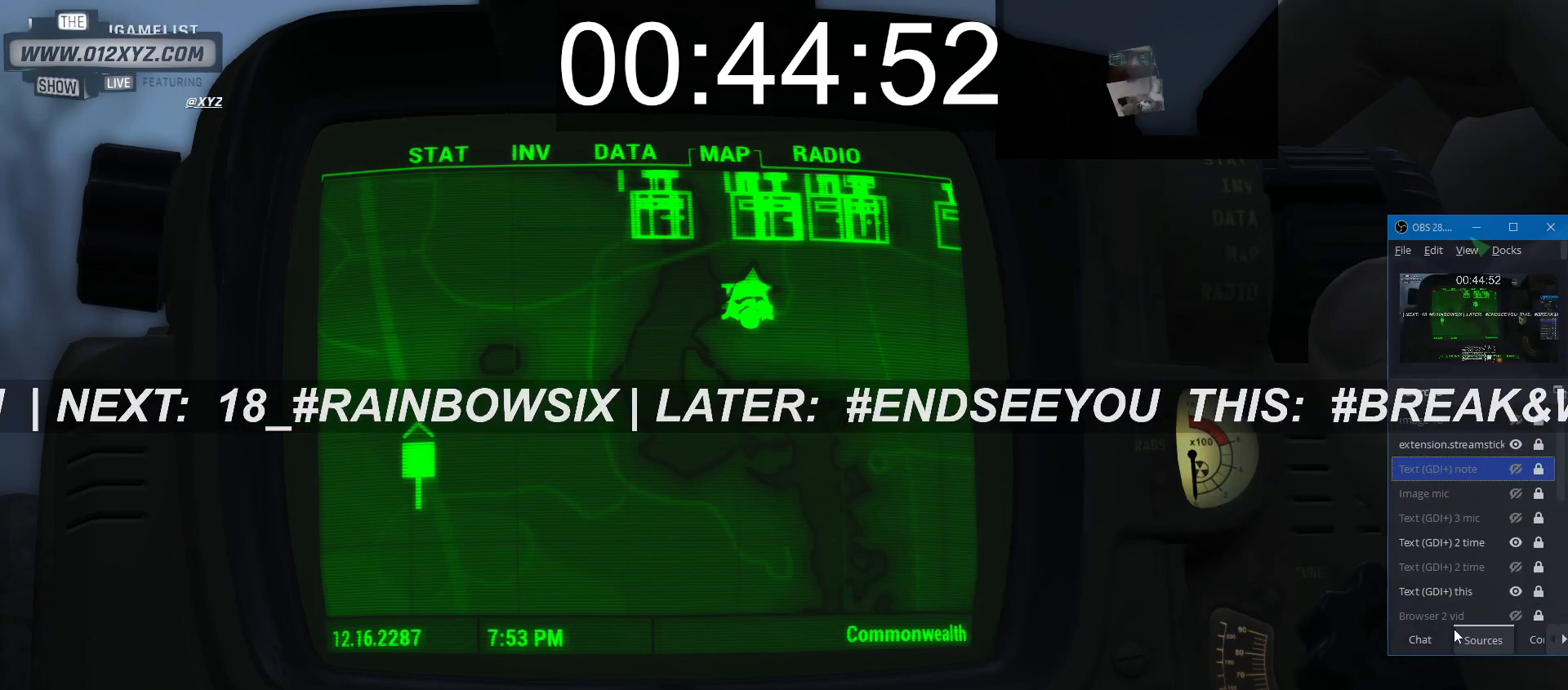
{"keys": [], "mouse": [], "events": []}
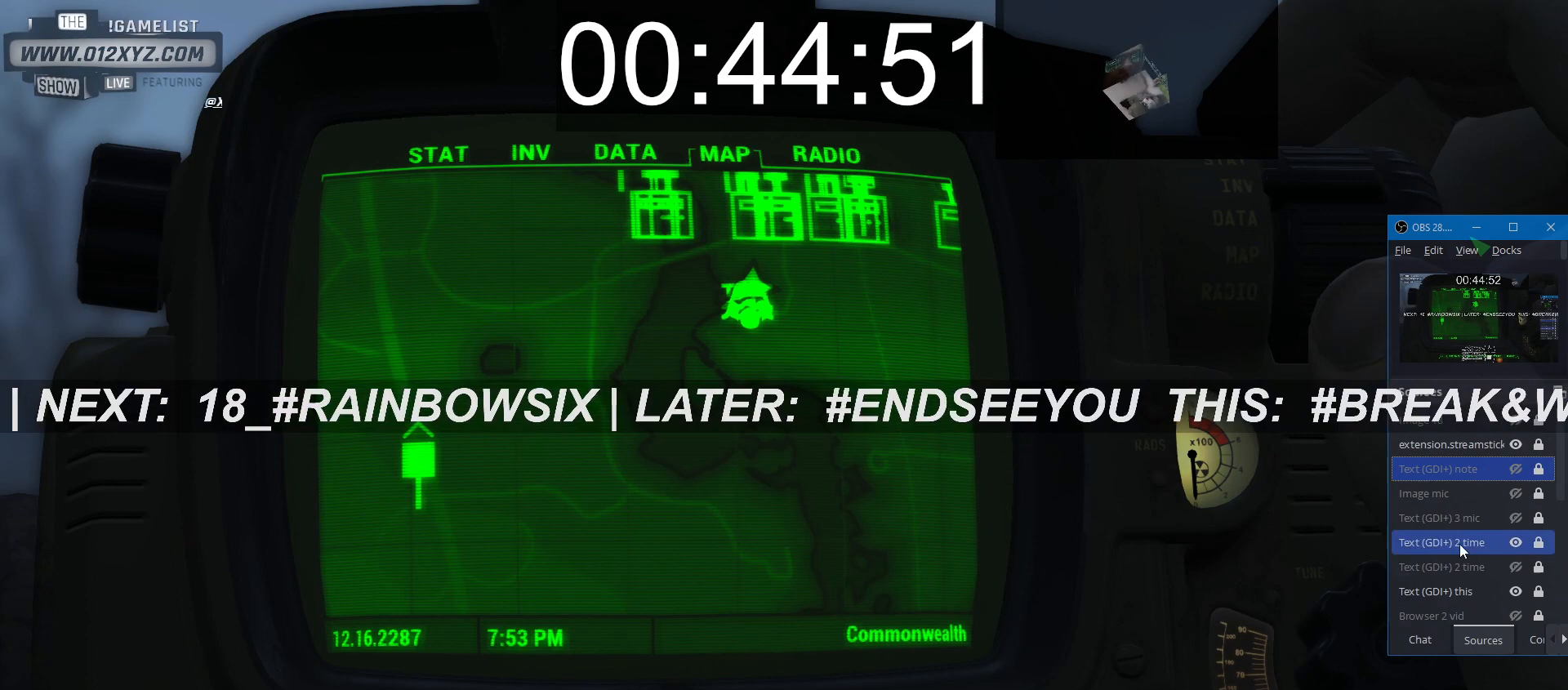
{"keys": [], "mouse": [], "events": [[67, "mouse_wheel", "down"], [300, "mouse_wheel", "up"]]}
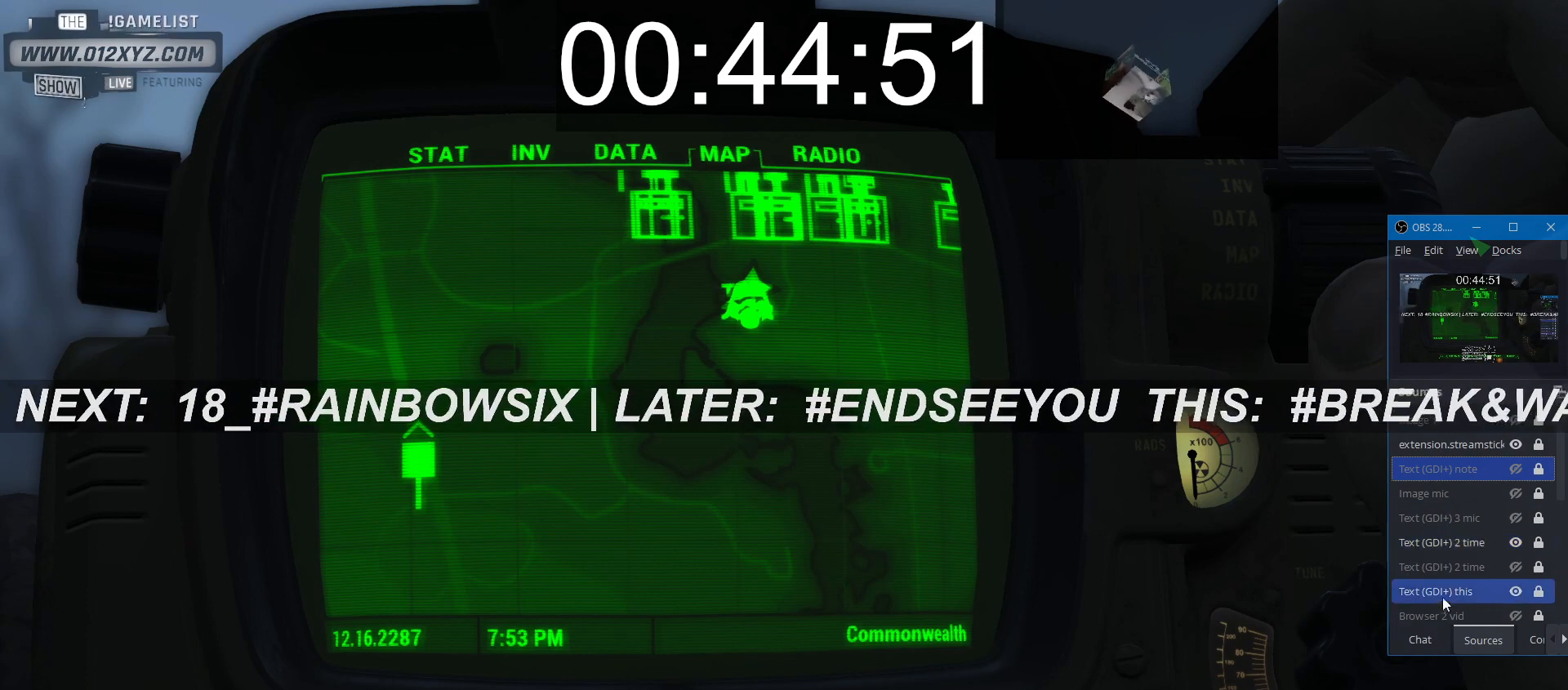
{"keys": [], "mouse": [], "events": []}
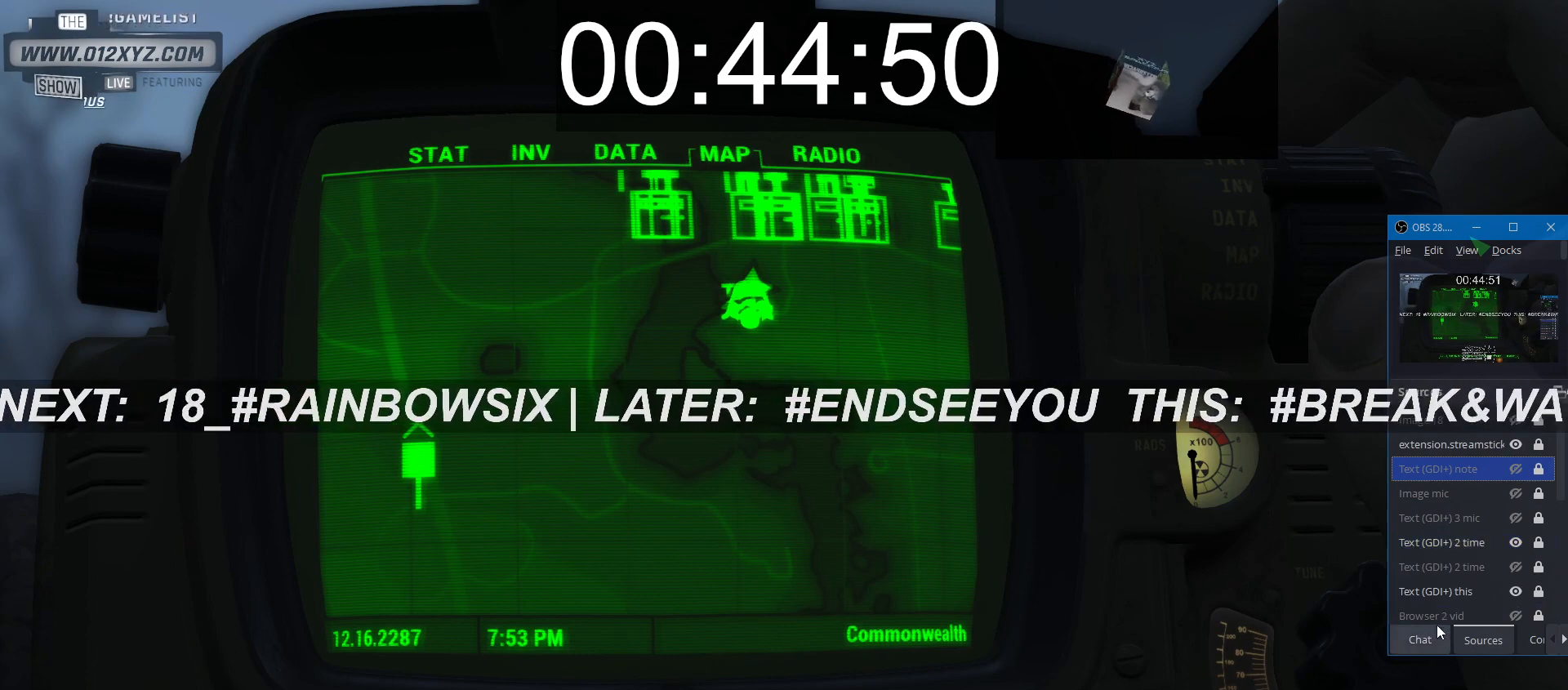
{"keys": [], "mouse": [], "events": []}
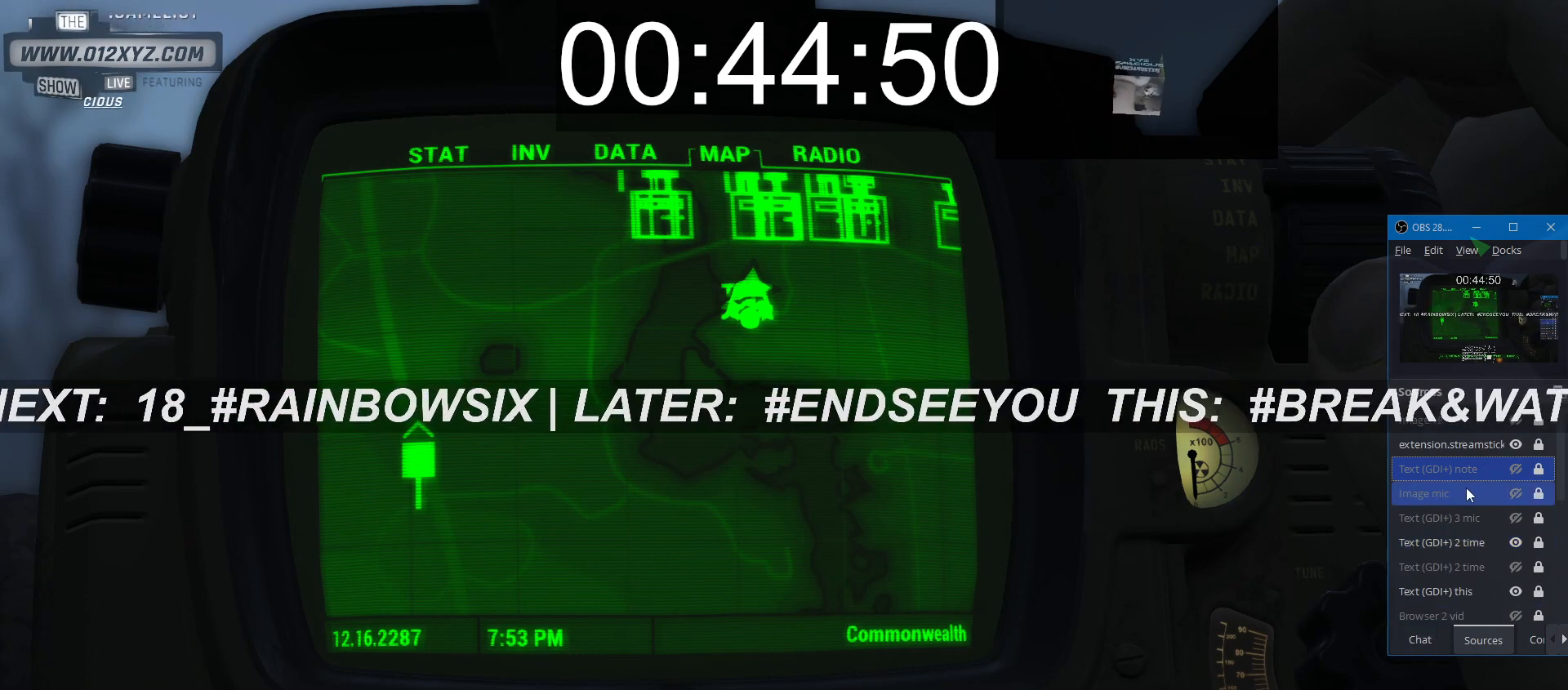
{"keys": [], "mouse": [], "events": []}
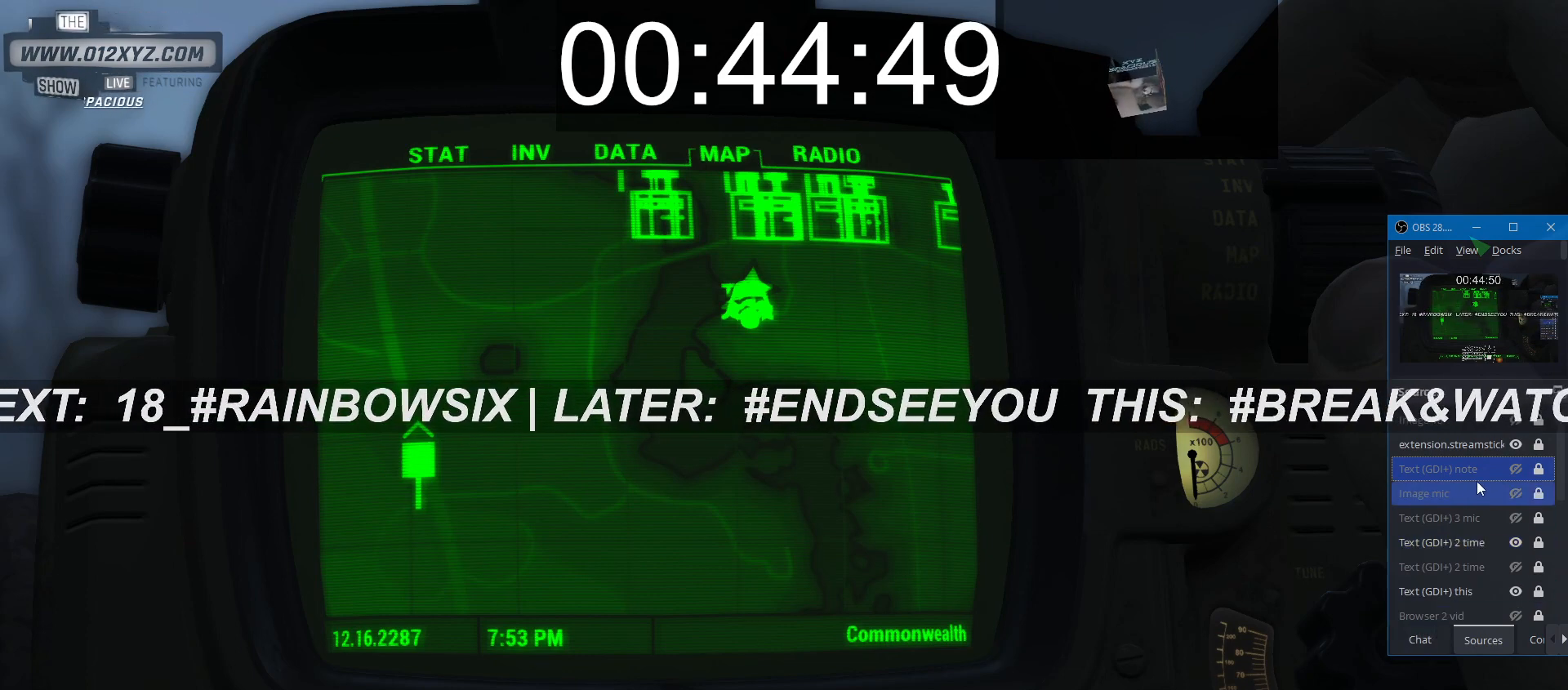
{"keys": [], "mouse": [], "events": []}
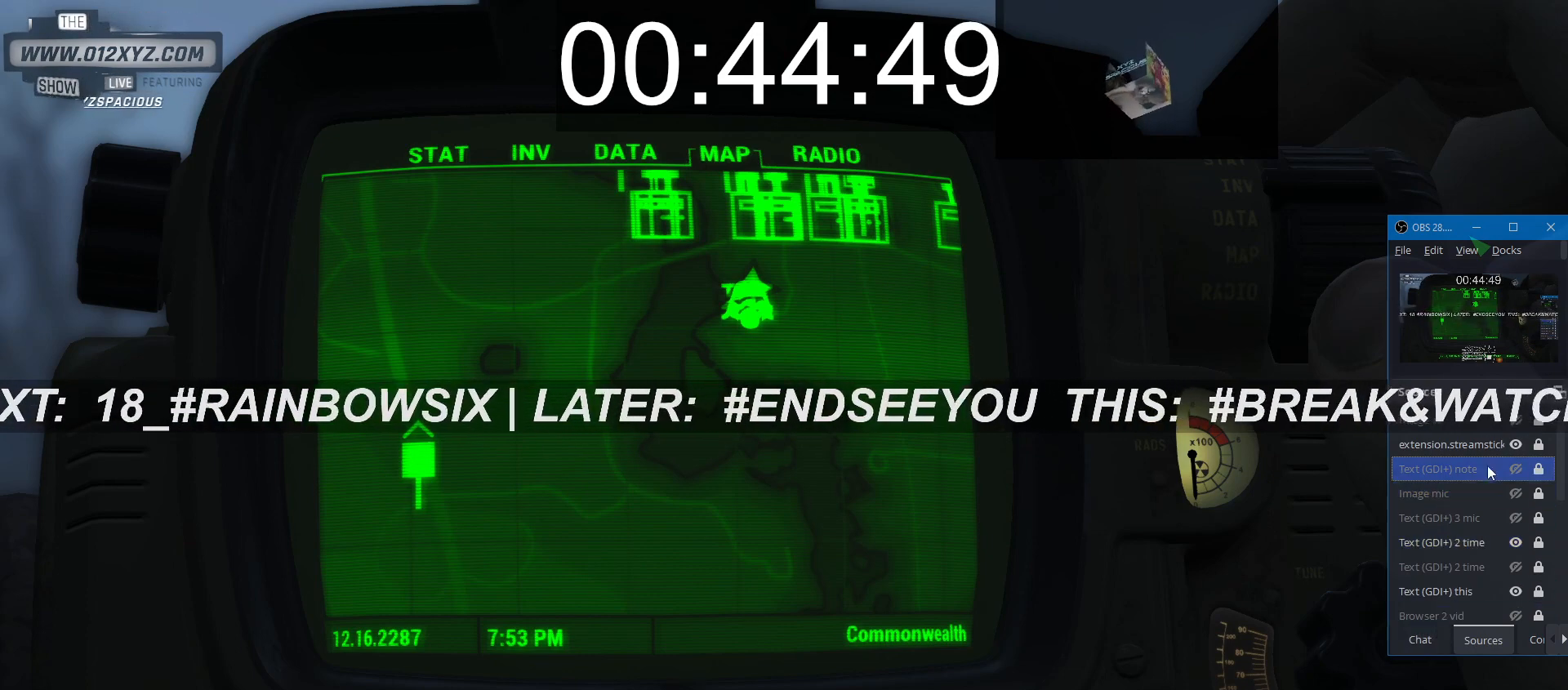
{"keys": [], "mouse": [], "events": []}
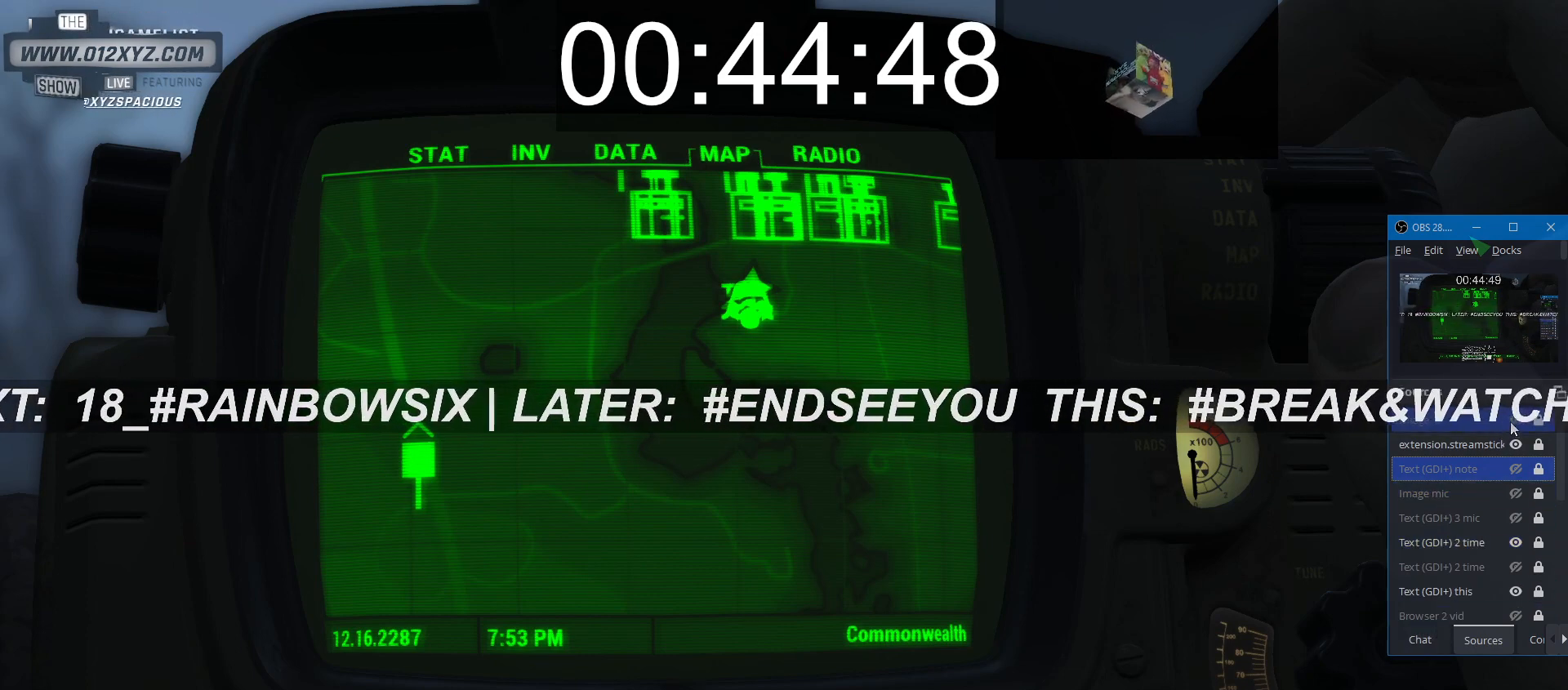
{"keys": [], "mouse": [], "events": [[267, "mouse_left", "down"], [400, "mouse_left", "up"]]}
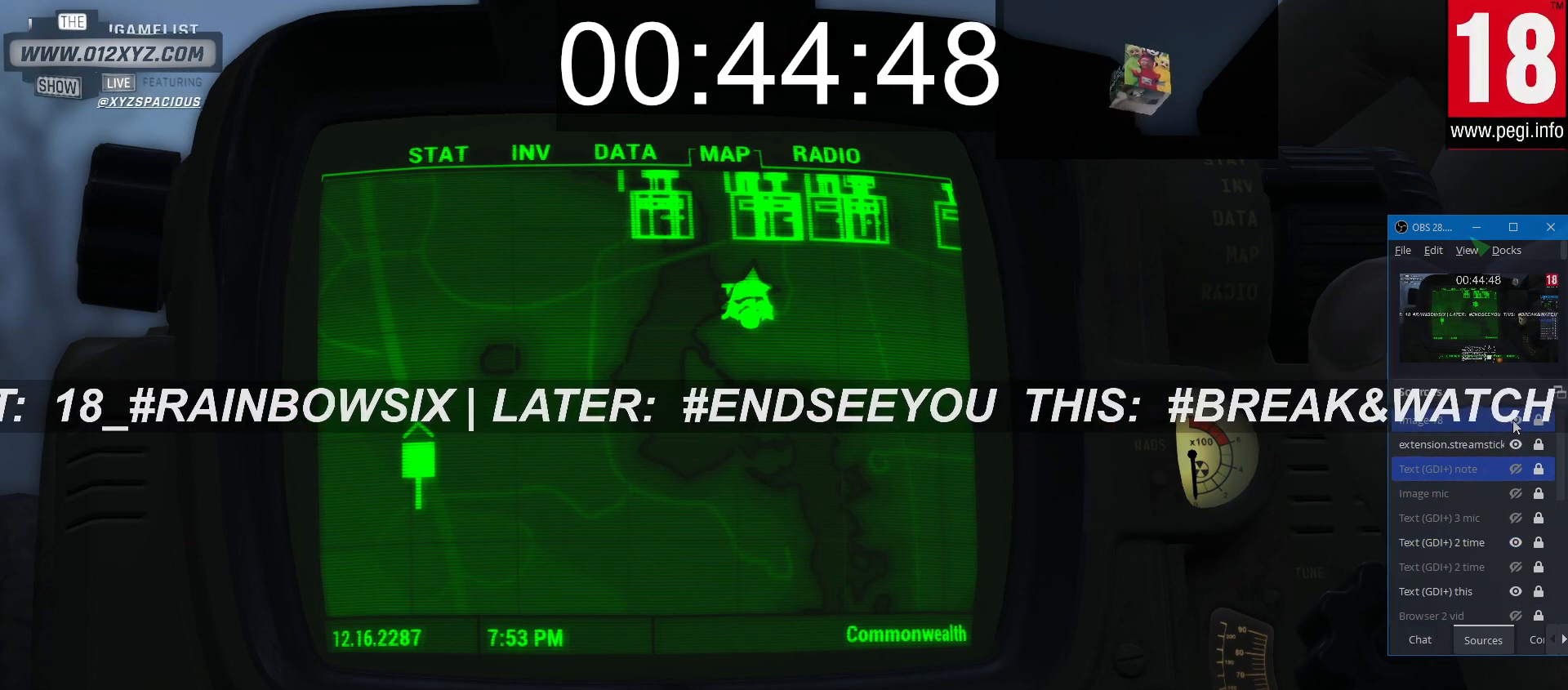
{"keys": [], "mouse": ["wheel"], "events": [[500, "mouse_wheel", "down"]]}
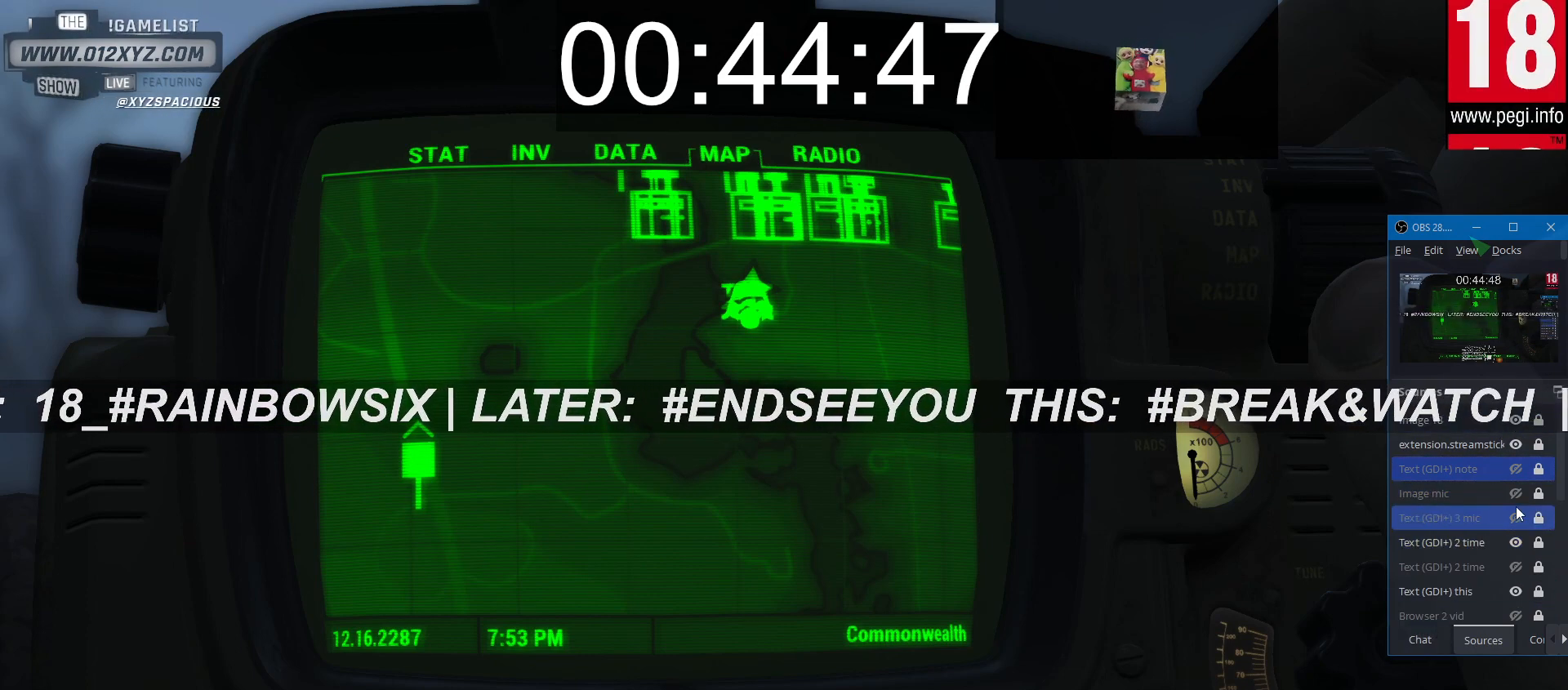
{"keys": [], "mouse": [], "events": [[167, "mouse_wheel", "up"], [333, "mouse_wheel", "down"], [500, "mouse_wheel", "up"]]}
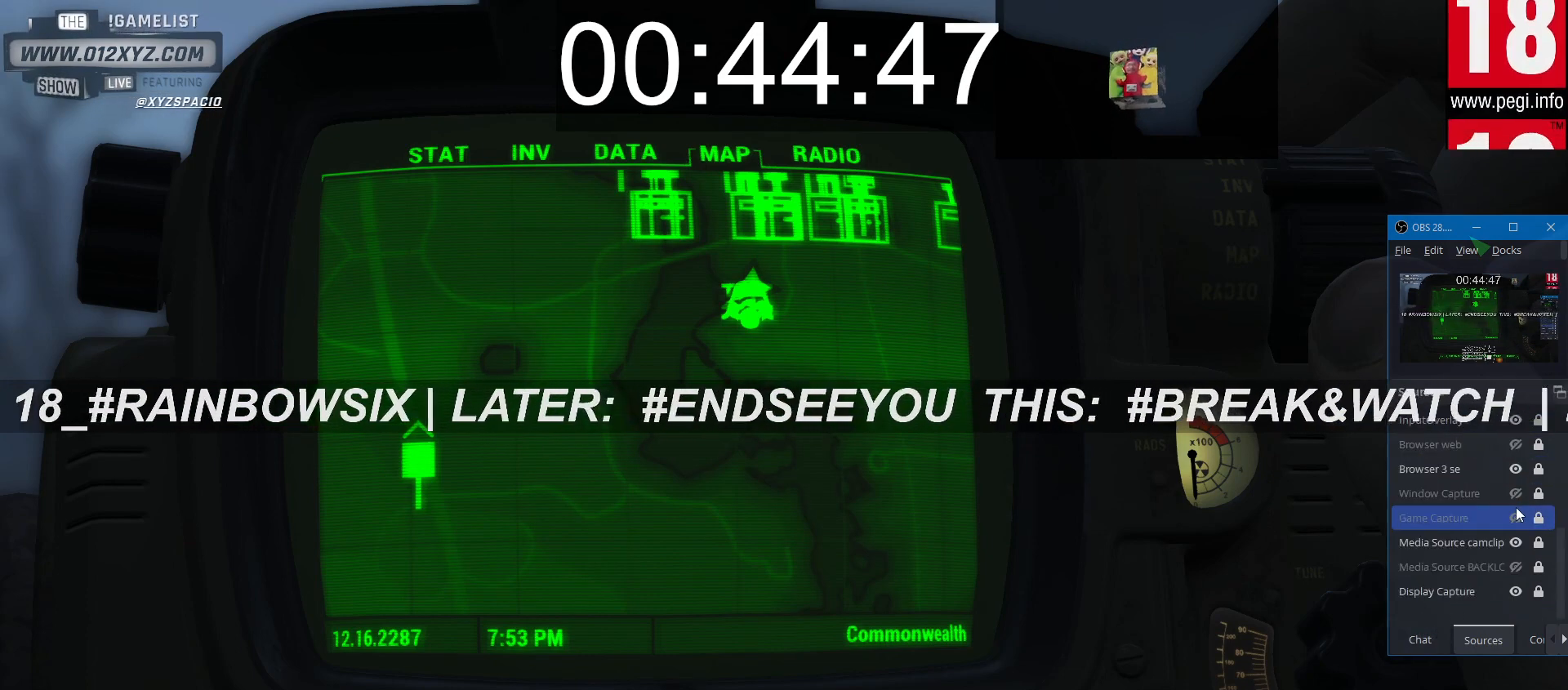
{"keys": [], "mouse": [], "events": [[133, "mouse_wheel", "down"], [333, "mouse_wheel", "up"]]}
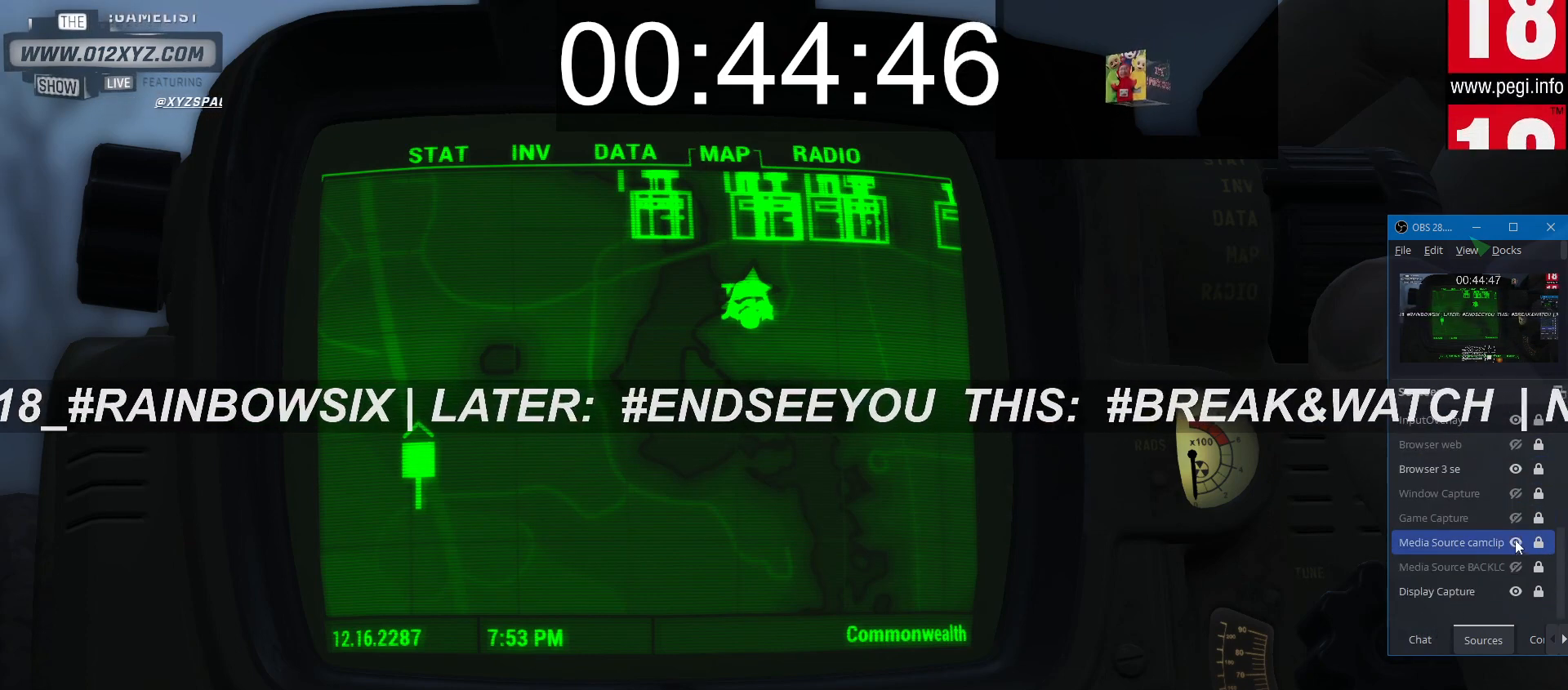
{"keys": [], "mouse": [], "events": []}
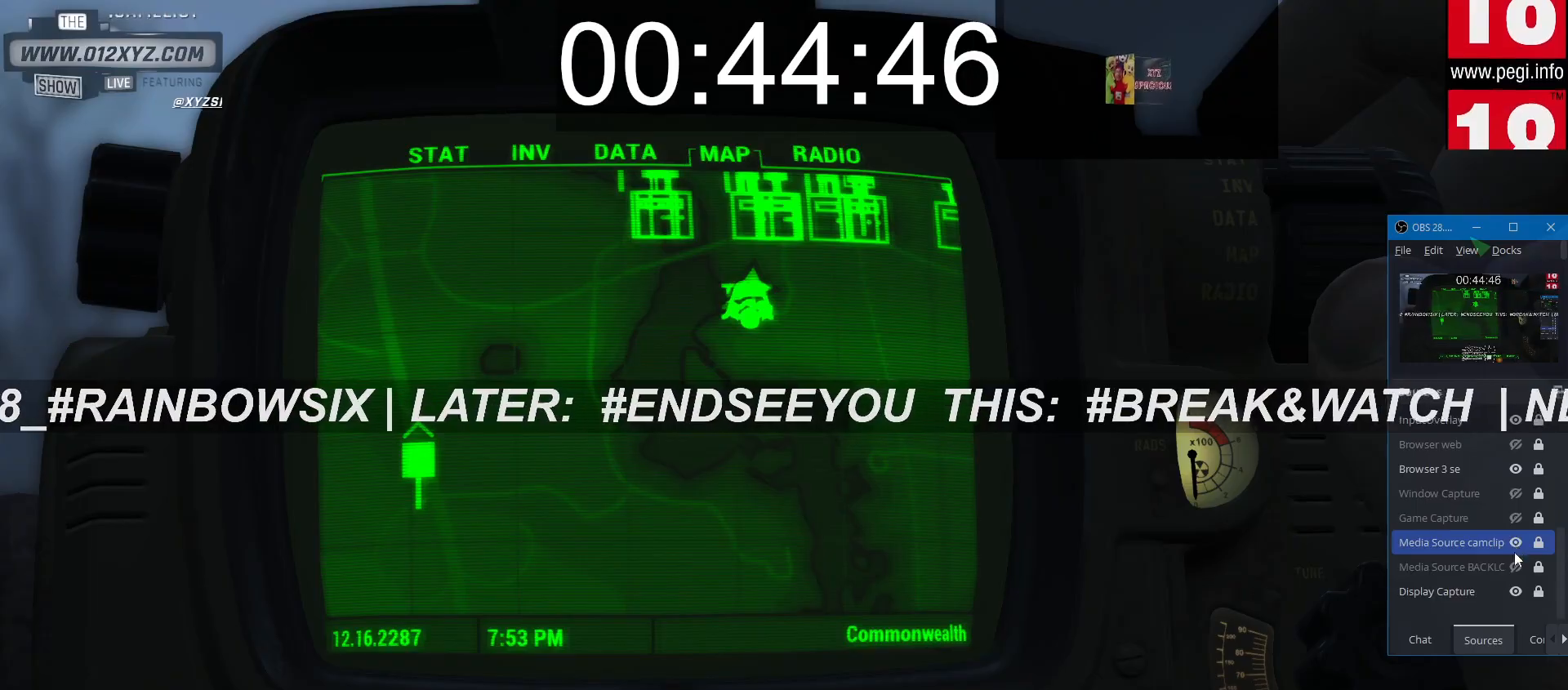
{"keys": [], "mouse": ["left"], "events": [[433, "mouse_left", "down"]]}
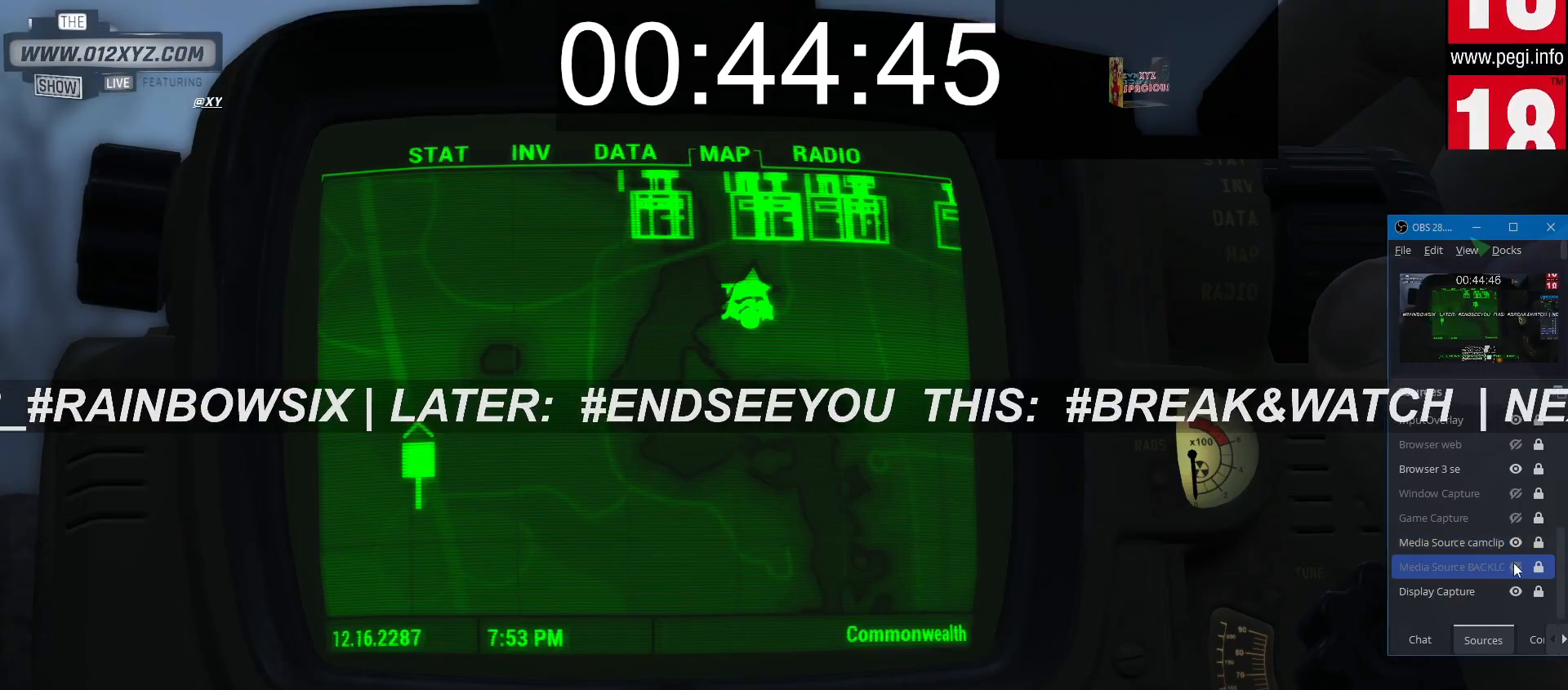
{"keys": [], "mouse": [], "events": [[67, "mouse_left", "up"]]}
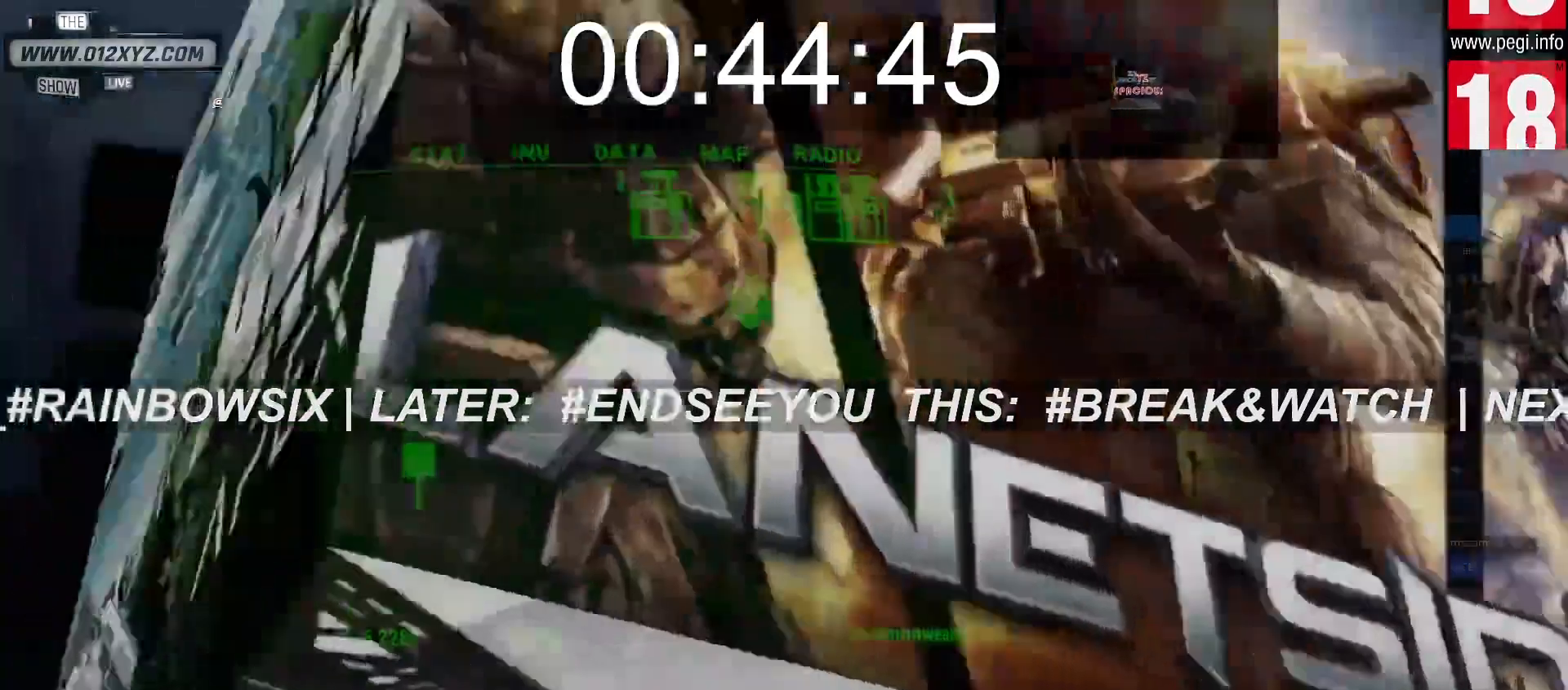
{"keys": [], "mouse": [], "events": []}
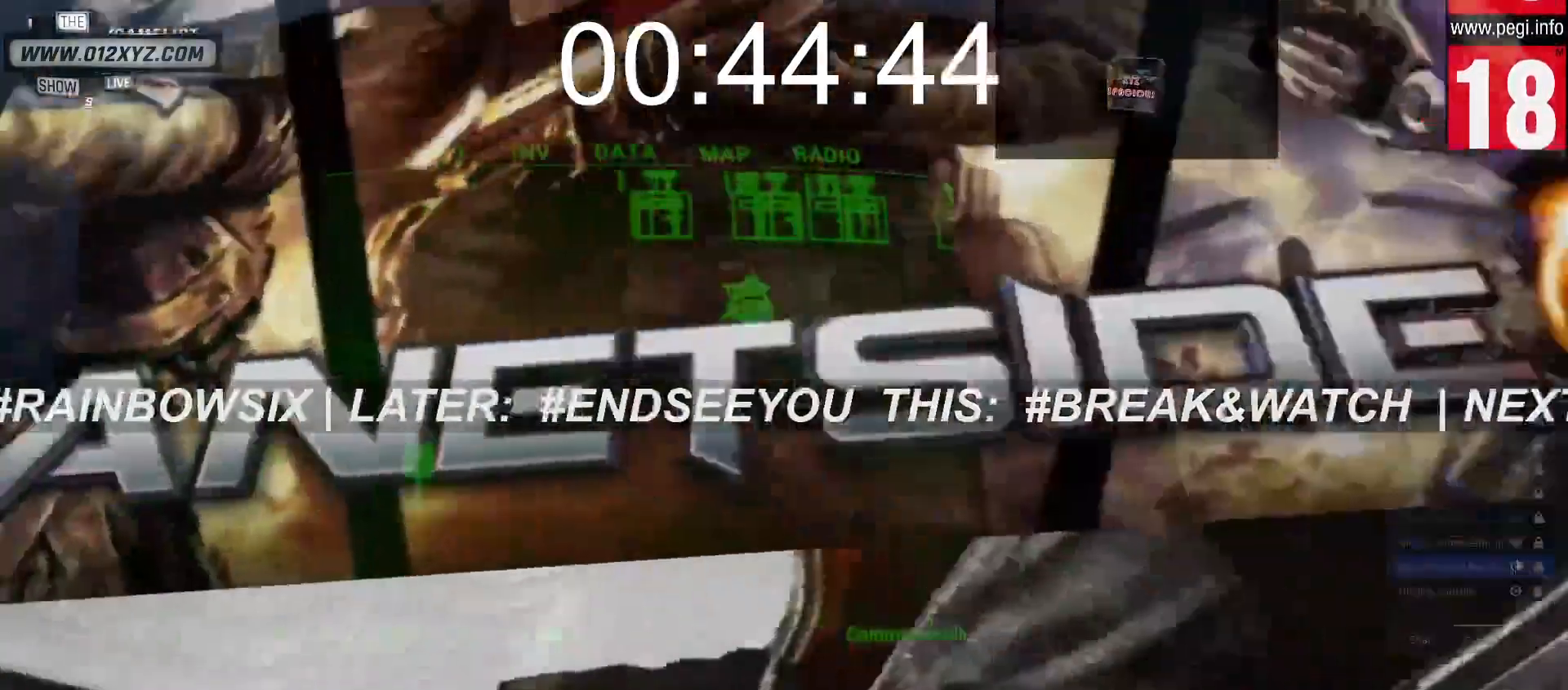
{"keys": [], "mouse": [], "events": []}
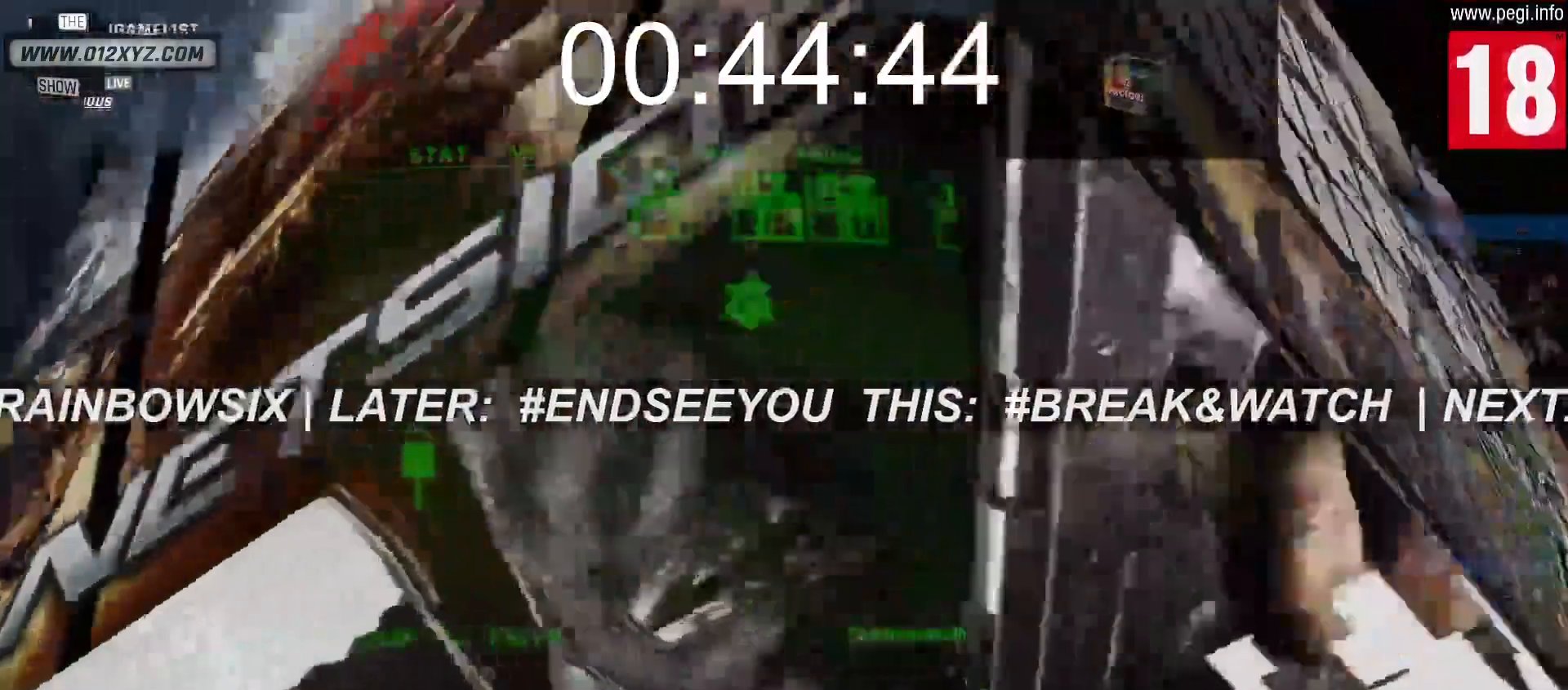
{"keys": [], "mouse": ["left"], "events": [[367, "mouse_left", "down"]]}